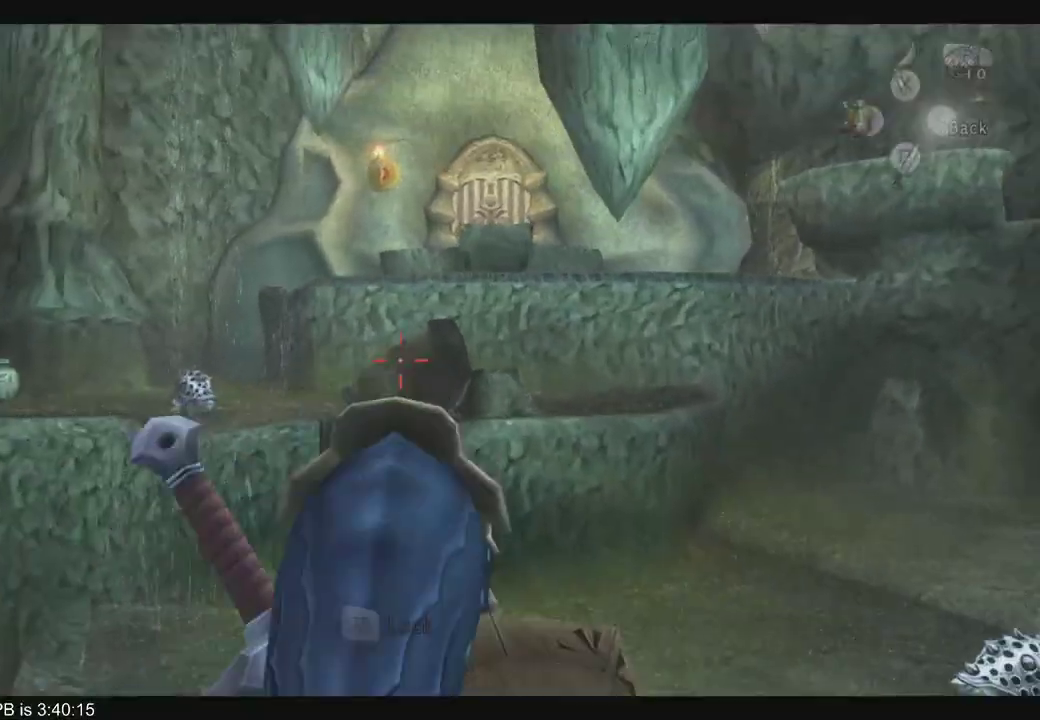
Gameplay with a controller (Xbox layout); each line is a JSON object with the inputs held at the frame after it (dt_ms = milliseconds from this image to that frame). "events" lists button and stick changes between this image and that frame as [ms after this image, input, new state], when the widget could be followed in between. Not read: L3 R3.
{"dt_ms": 500, "buttons": ["A"], "left_stick": "center", "right_stick": "center"}
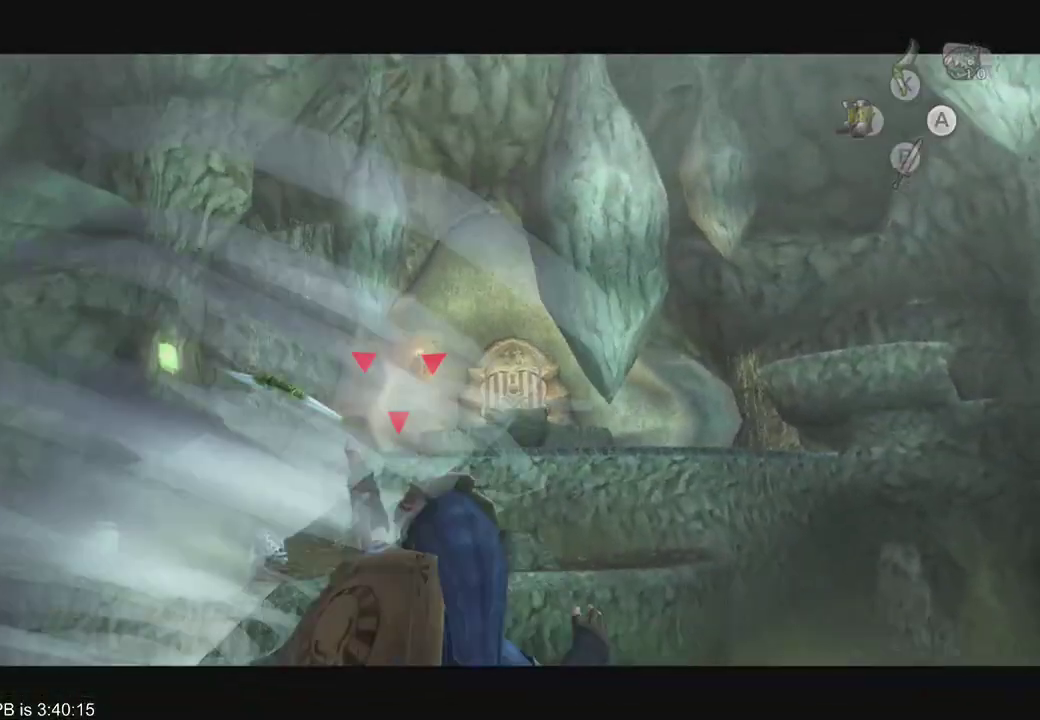
{"dt_ms": 500, "buttons": [], "left_stick": "center", "right_stick": "center", "events": [[33, "A", "up"], [133, "A", "down"], [167, "A", "up"], [267, "A", "down"], [333, "A", "up"], [400, "A", "down"], [467, "A", "up"]]}
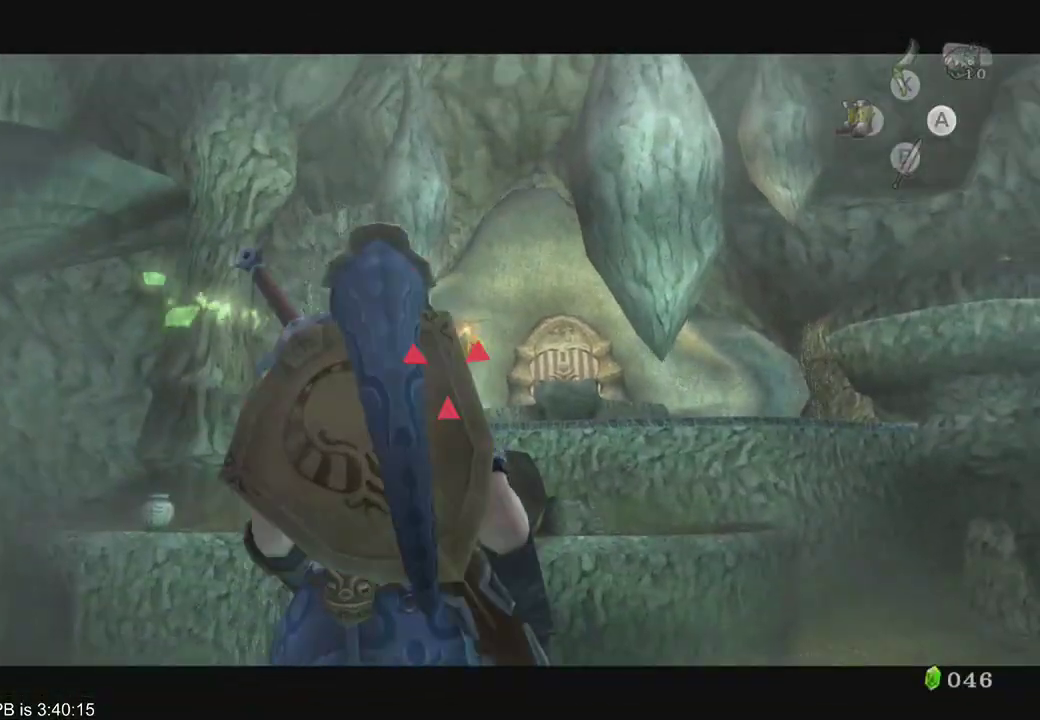
{"dt_ms": 500, "buttons": [], "left_stick": "center", "right_stick": "center", "events": [[33, "A", "down"], [133, "A", "up"], [200, "A", "down"], [300, "A", "up"]]}
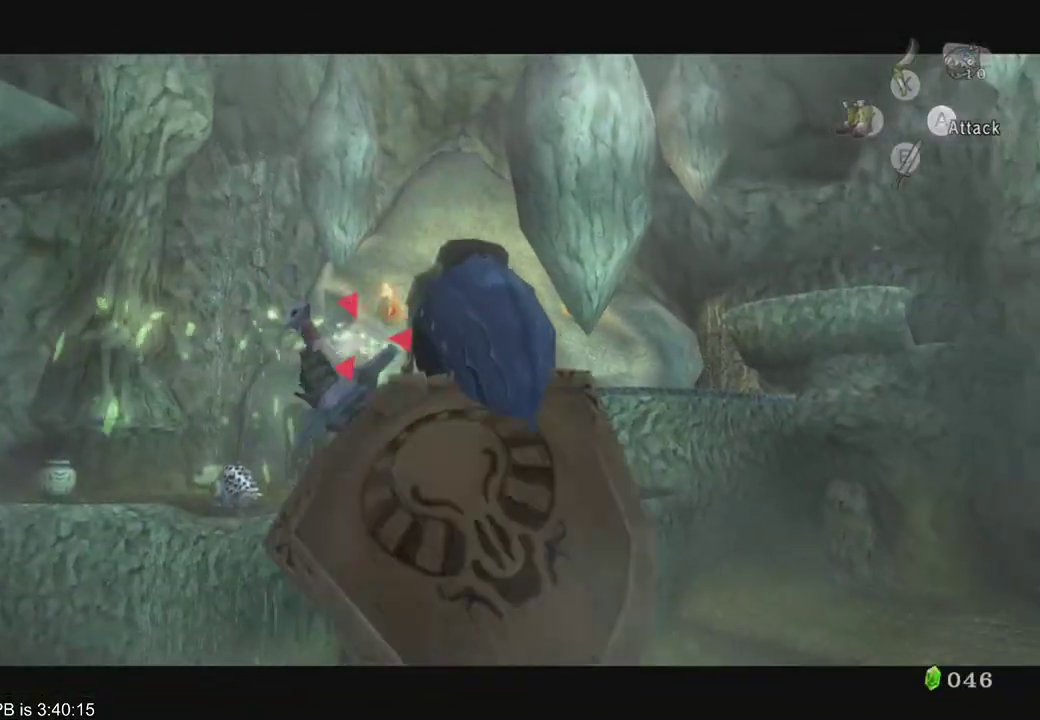
{"dt_ms": 500, "buttons": ["L2"], "left_stick": "center", "right_stick": "center", "events": [[167, "B", "down"], [300, "B", "up"], [300, "L2", "down"]]}
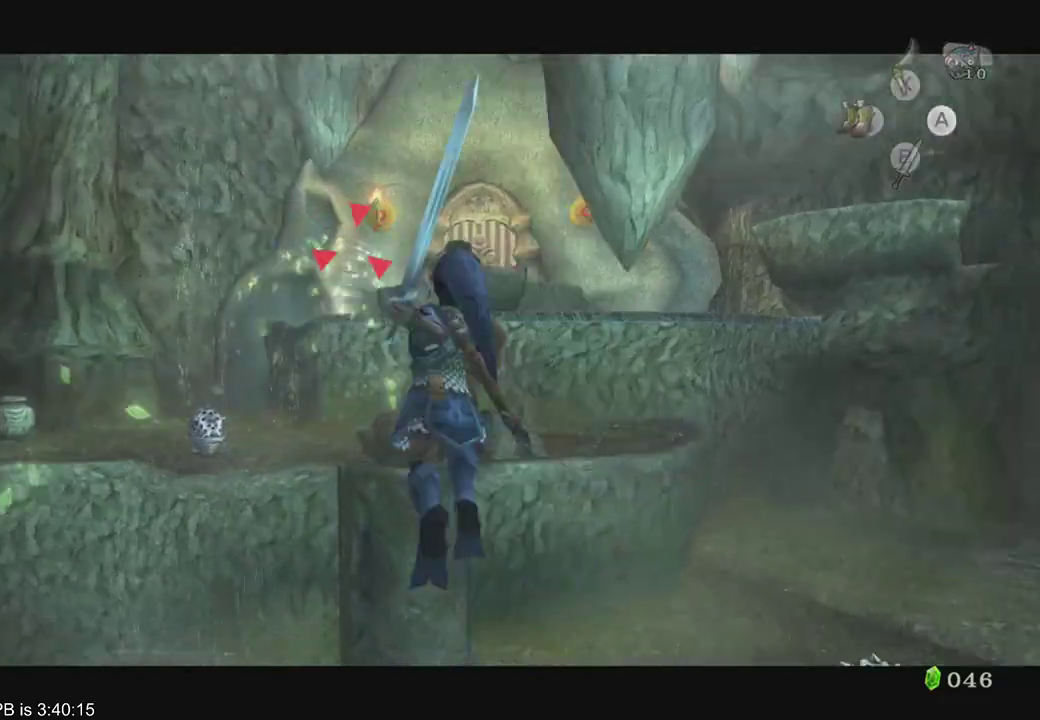
{"dt_ms": 500, "buttons": ["L2"], "left_stick": "up-right", "right_stick": "center", "events": [[200, "left_stick", "up-right"]]}
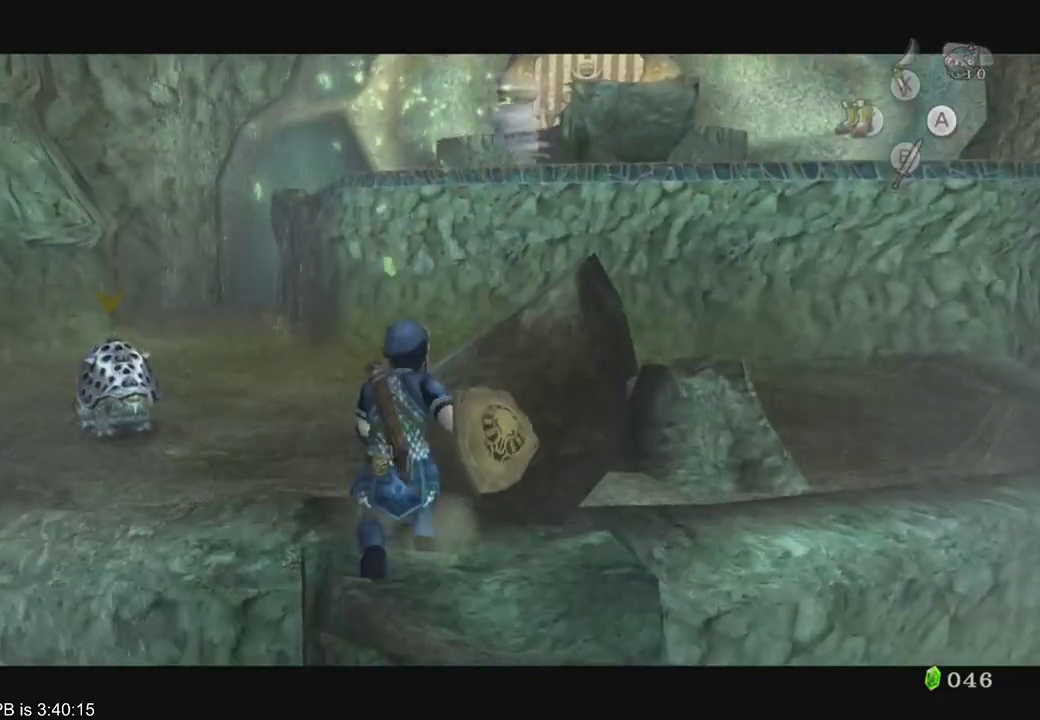
{"dt_ms": 500, "buttons": ["L2"], "left_stick": "up", "right_stick": "center", "events": [[67, "left_stick", "center"], [100, "B", "down"], [200, "B", "up"], [467, "left_stick", "up"]]}
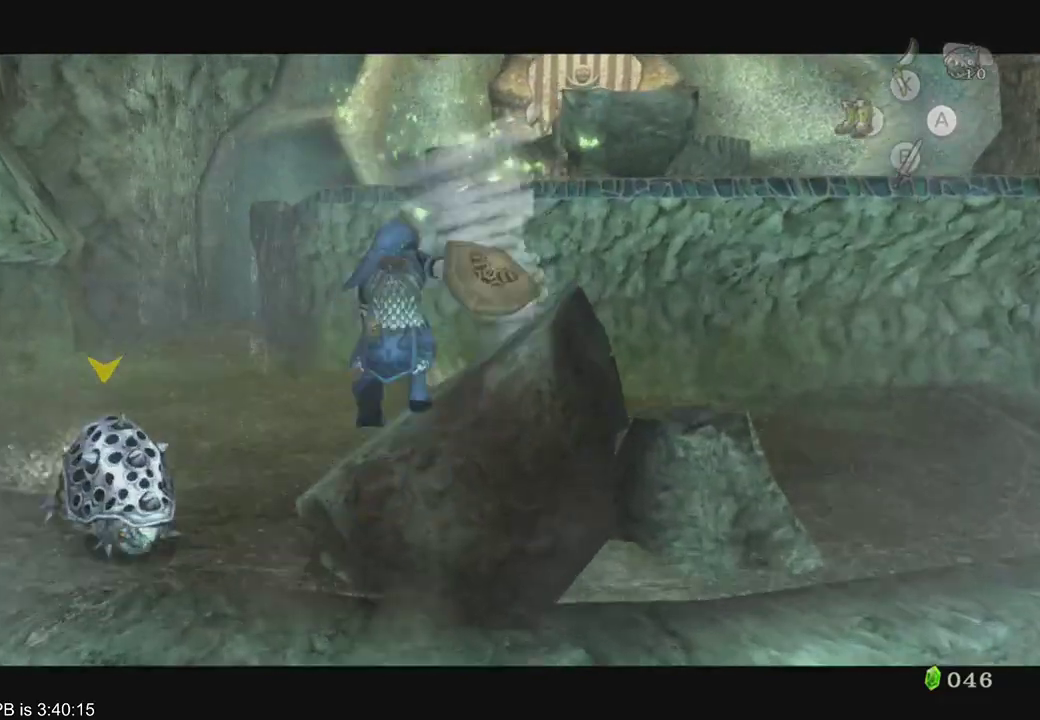
{"dt_ms": 500, "buttons": ["L2"], "left_stick": "up-right", "right_stick": "center", "events": [[33, "left_stick", "up-right"]]}
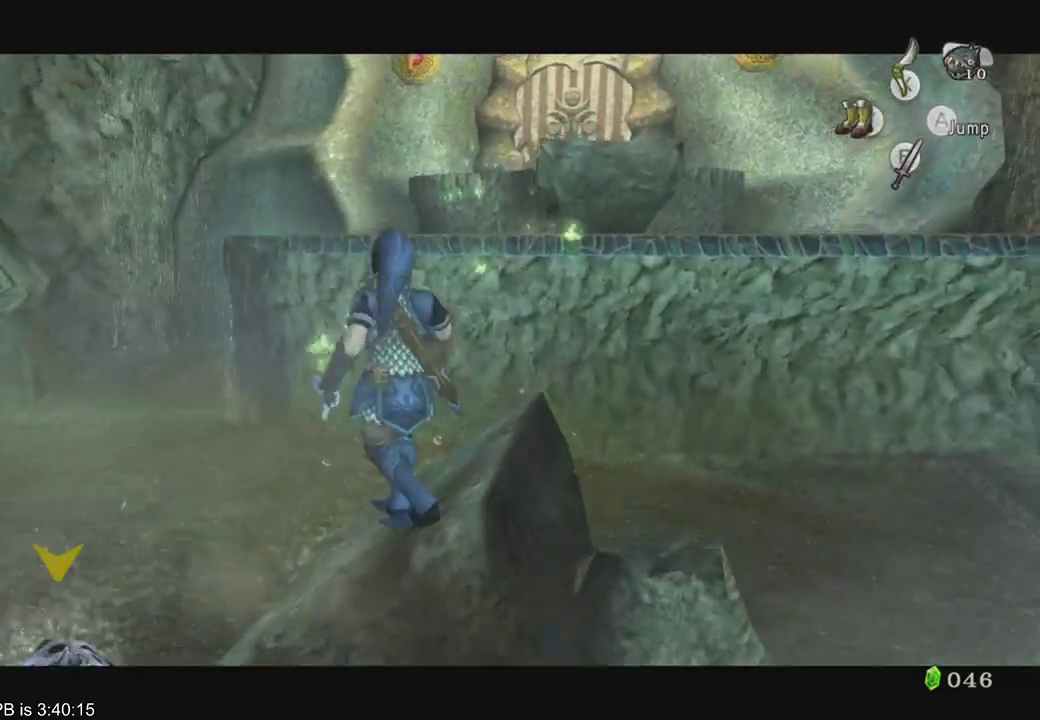
{"dt_ms": 500, "buttons": ["L2"], "left_stick": "up-right", "right_stick": "center", "events": [[133, "left_stick", "up"], [267, "left_stick", "center"], [433, "left_stick", "up-right"]]}
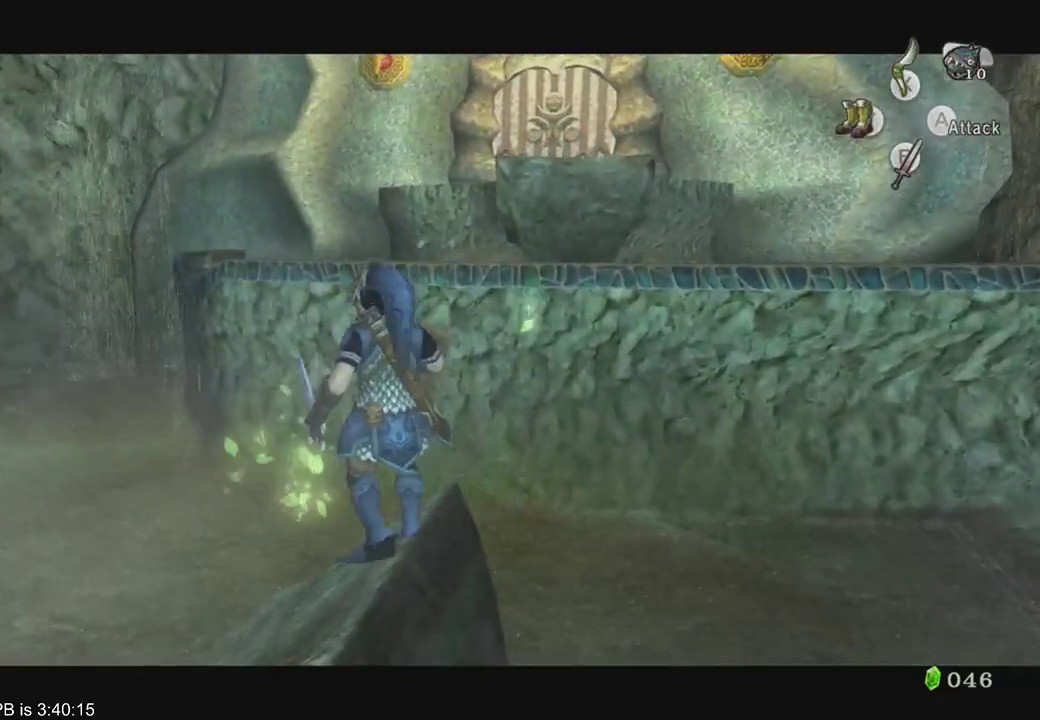
{"dt_ms": 1000, "buttons": ["Y"], "left_stick": "center", "right_stick": "center"}
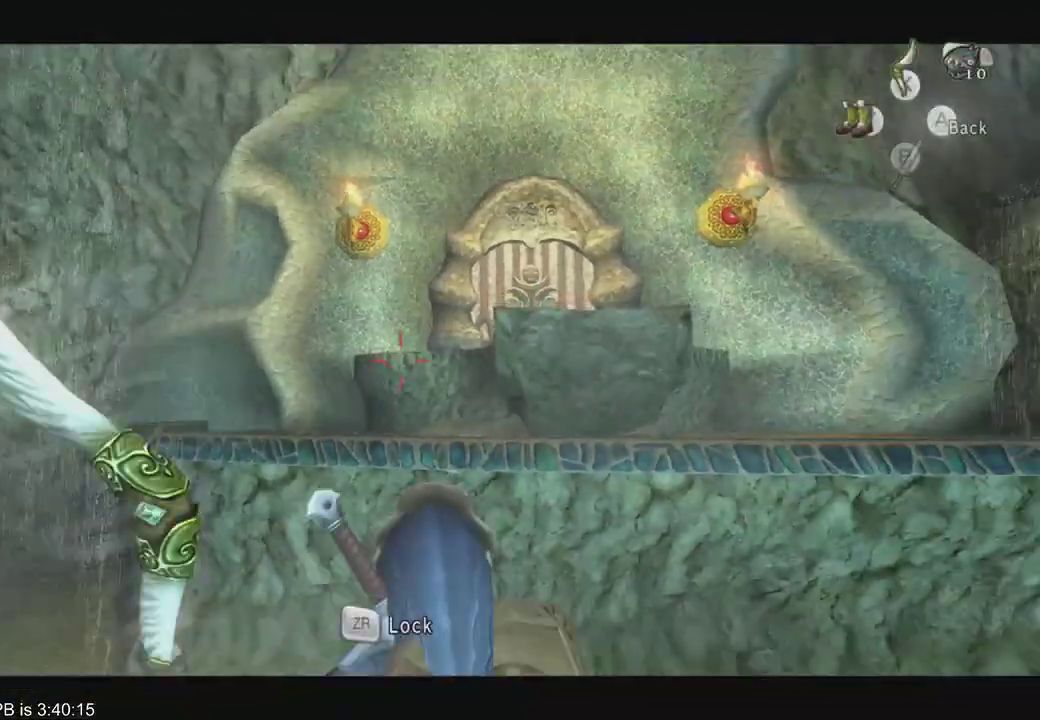
{"dt_ms": 500, "buttons": ["Y"], "left_stick": "center", "right_stick": "center"}
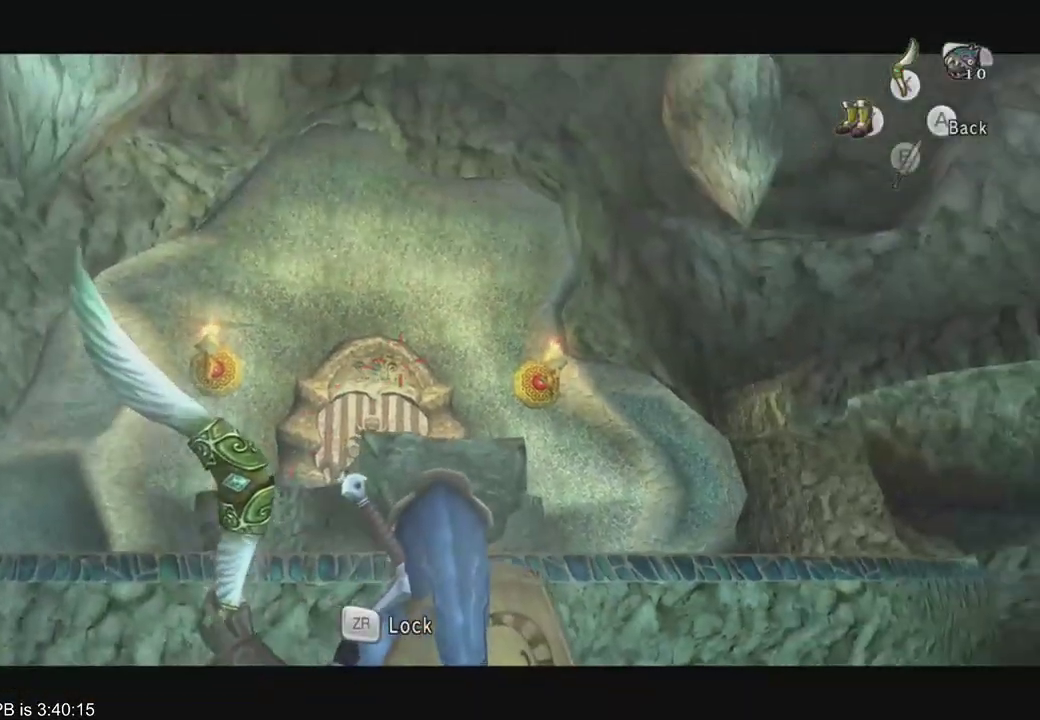
{"dt_ms": 1000, "buttons": [], "left_stick": "center", "right_stick": "center"}
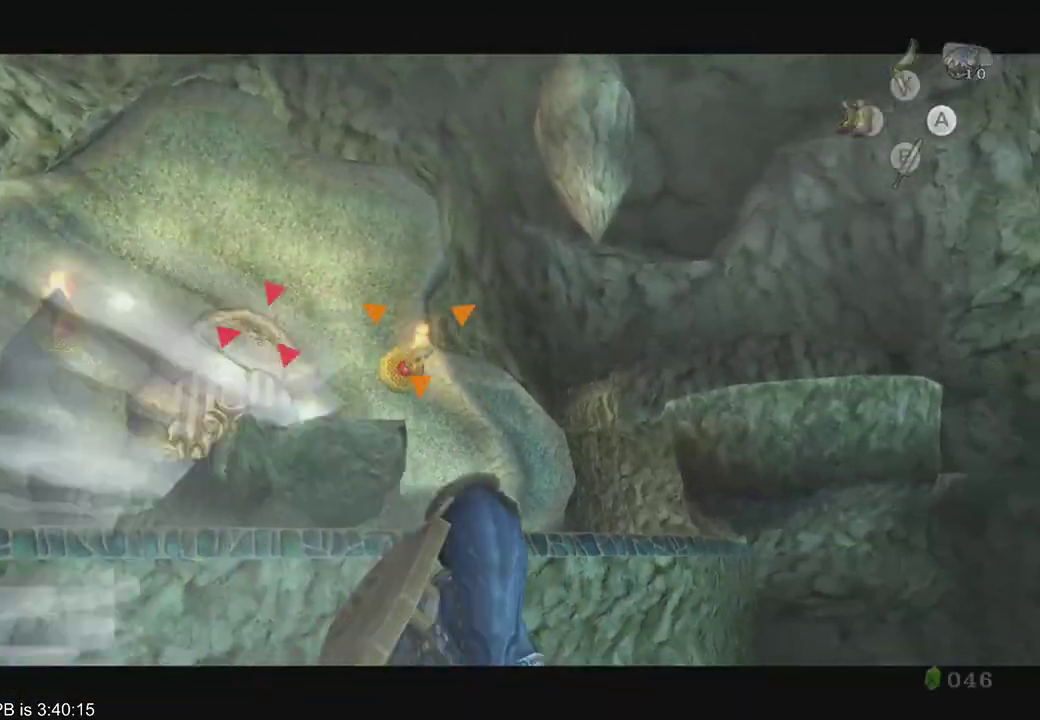
{"dt_ms": 500, "buttons": ["A"], "left_stick": "center", "right_stick": "center"}
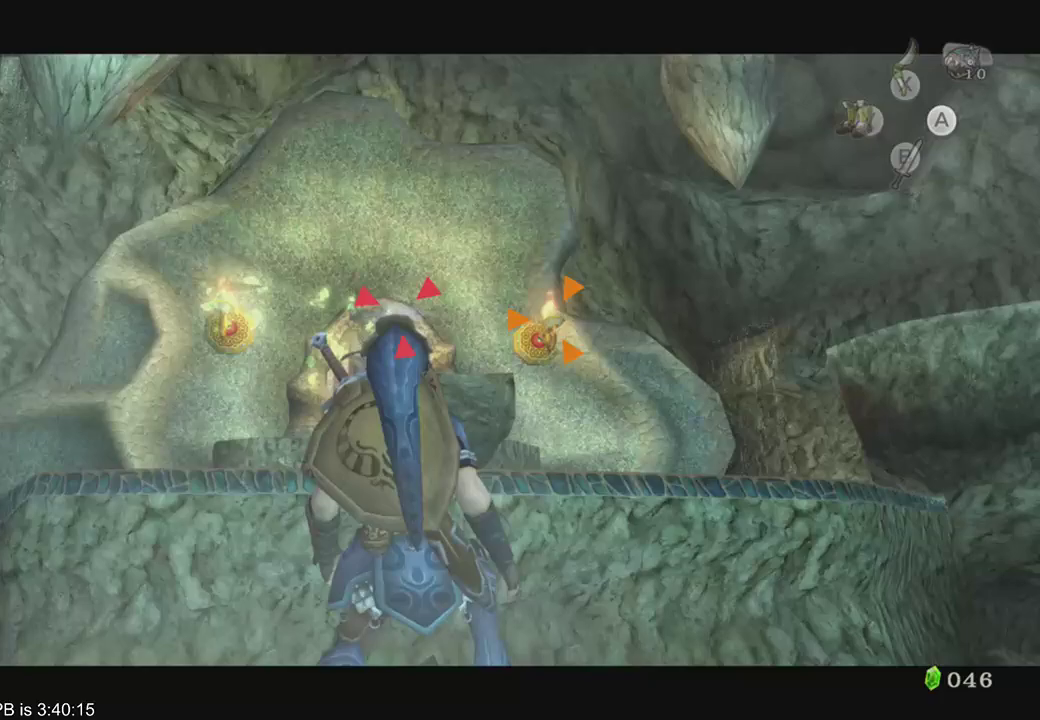
{"dt_ms": 500, "buttons": [], "left_stick": "center", "right_stick": "center", "events": [[67, "A", "up"], [200, "B", "down"], [333, "B", "up"]]}
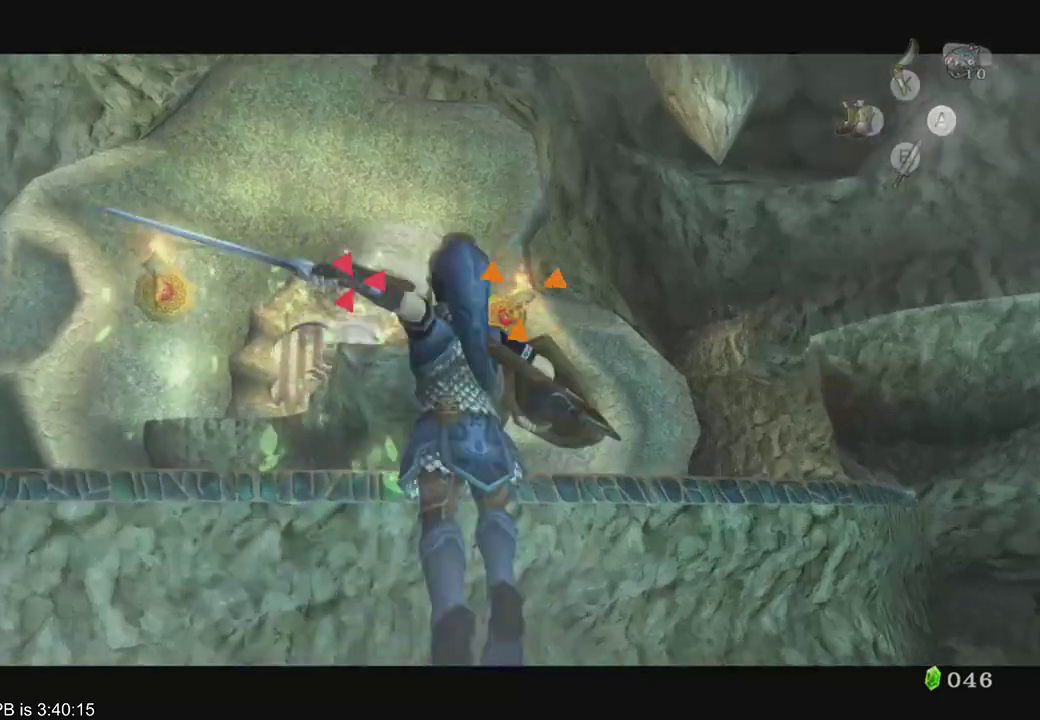
{"dt_ms": 500, "buttons": ["B"], "left_stick": "center", "right_stick": "center", "events": [[67, "B", "down"], [133, "B", "up"], [367, "B", "down"]]}